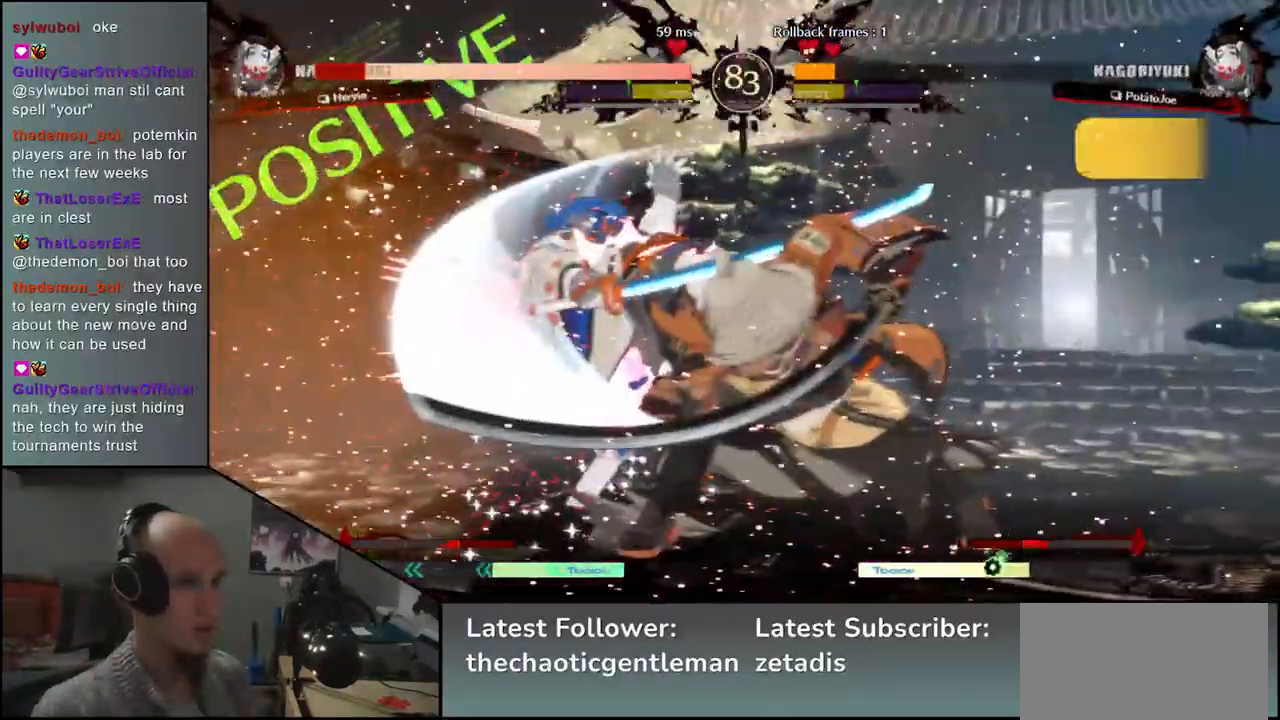
Gameplay with a controller (arcade stick); each line is a JSON object with the inputs held at the frame after it. "events" lists button and stick changes between this image and that frame as [ms after this image, input, new state], when the widget could be followed in between. Not read: L3 R3.
{"buttons": [], "left_stick": "center", "events": []}
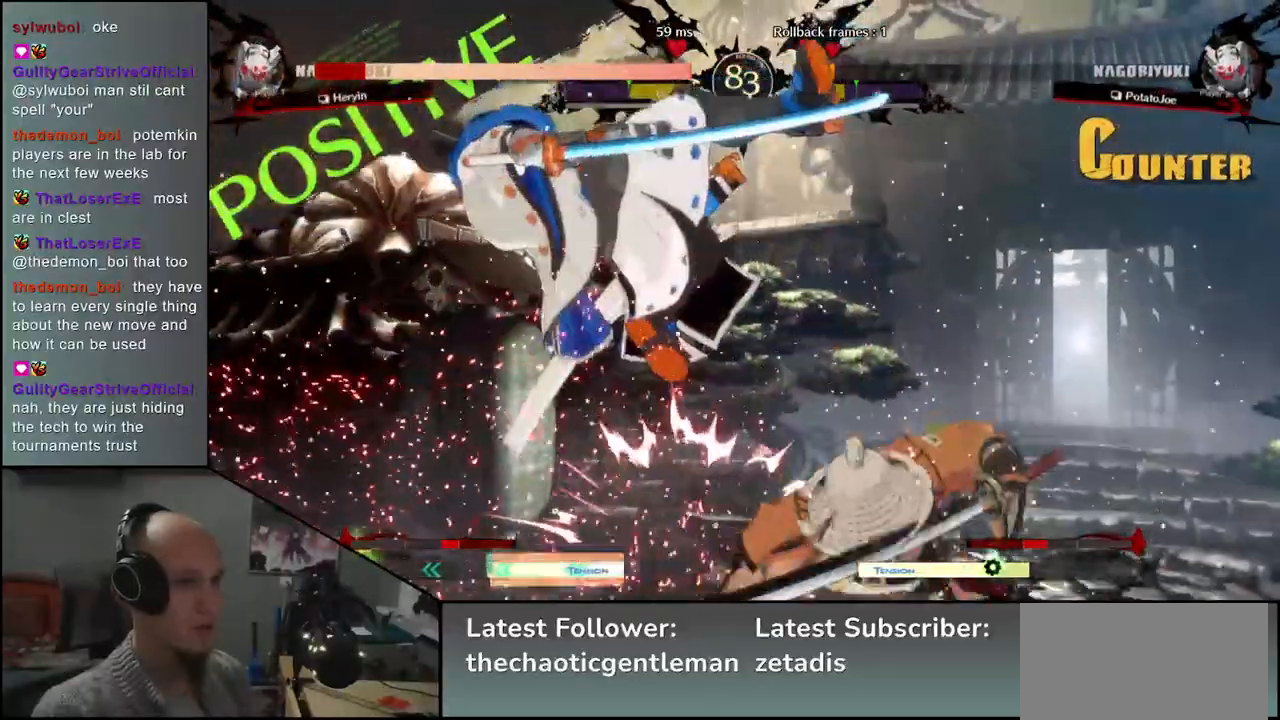
{"buttons": [], "left_stick": "center", "events": [[300, "R1", "down"], [417, "R1", "up"]]}
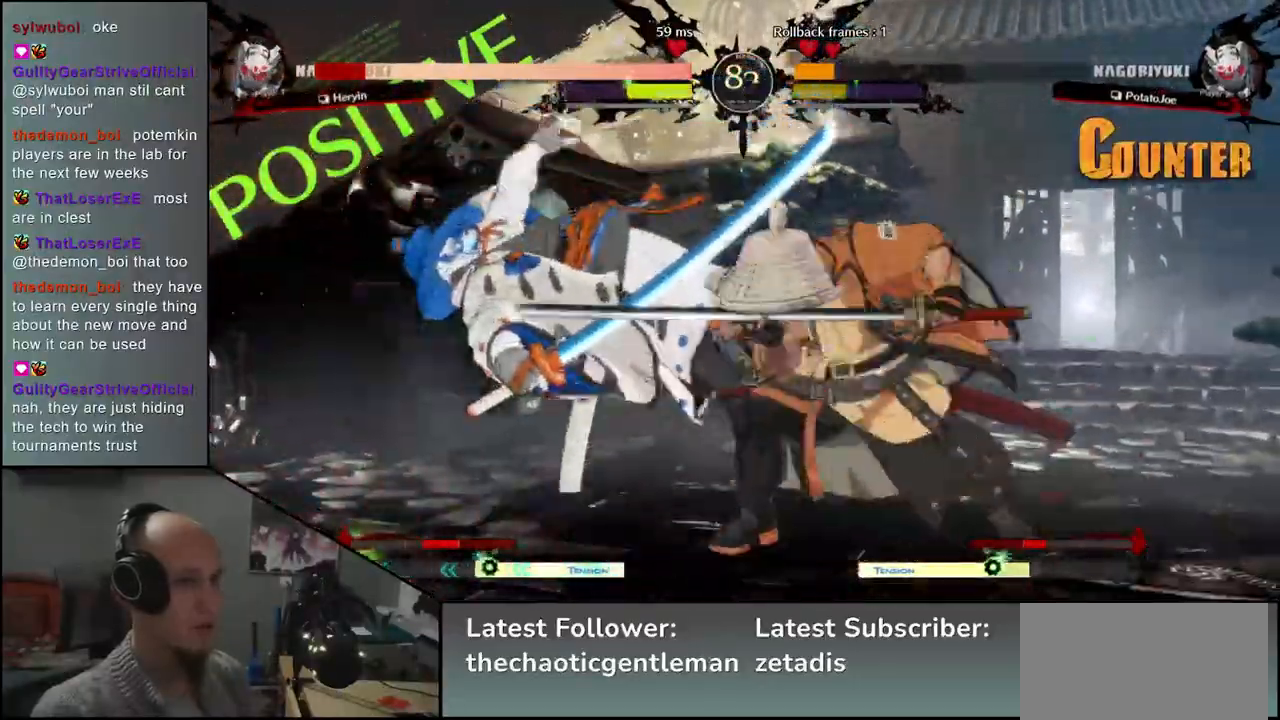
{"buttons": ["R1"], "left_stick": "center", "events": [[33, "R1", "down"], [133, "R1", "up"], [217, "R1", "down"], [333, "R1", "up"], [433, "R1", "down"]]}
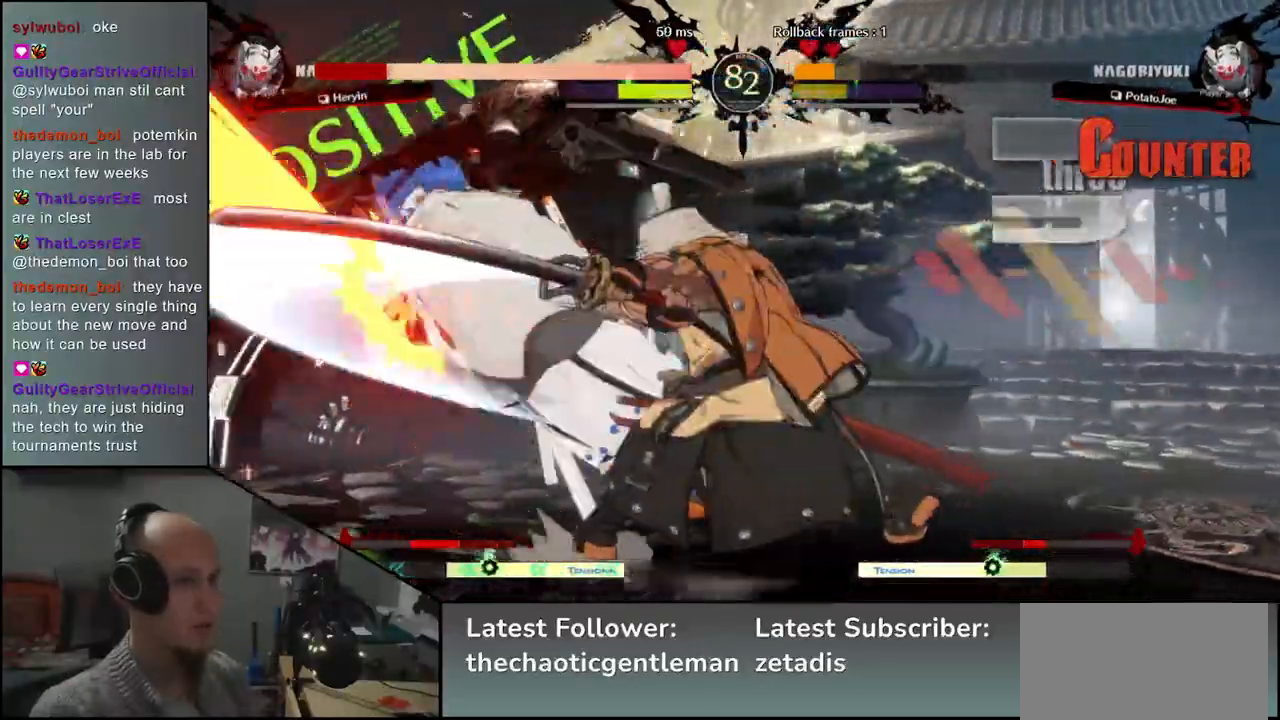
{"buttons": [], "left_stick": "left", "events": [[17, "R1", "up"], [117, "R1", "down"], [200, "R1", "up"], [300, "R1", "down"], [383, "R1", "up"], [383, "left_stick", "left"]]}
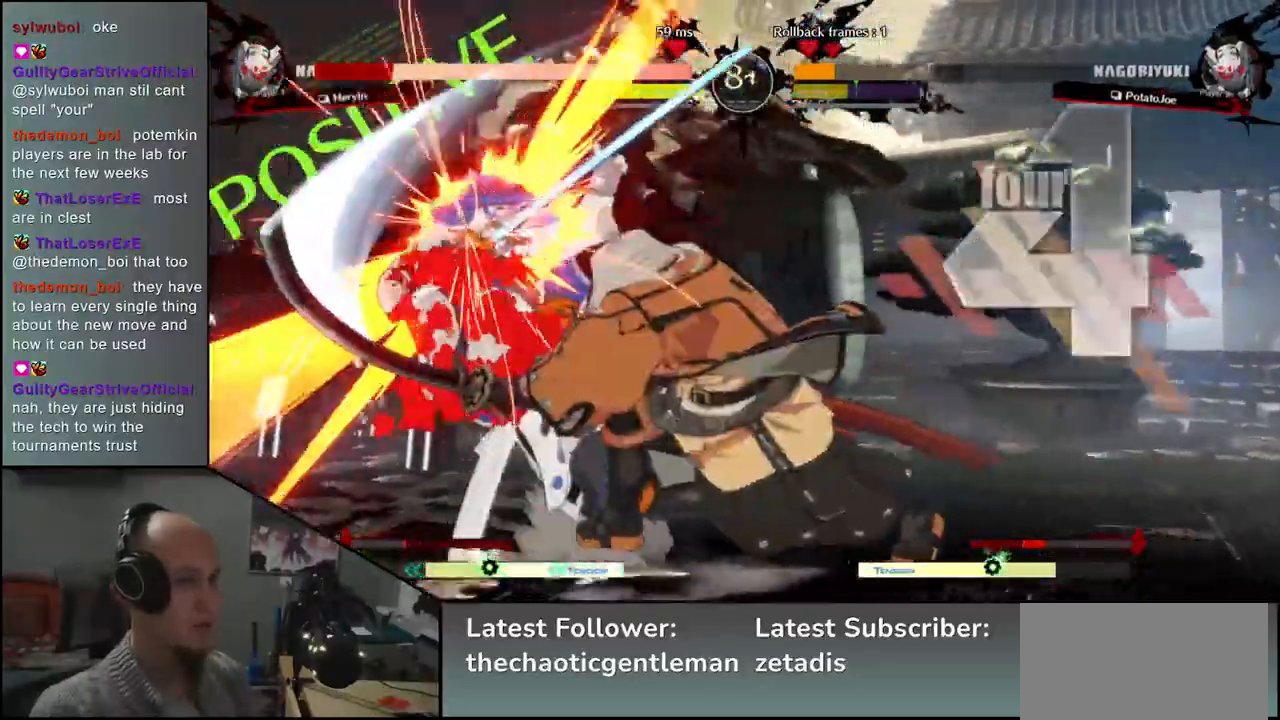
{"buttons": [], "left_stick": "left", "events": [[17, "CIRCLE", "down"], [17, "L1", "down"], [33, "R1", "down"], [33, "TRIANGLE", "down"], [167, "R1", "up"], [183, "L1", "up"], [183, "TRIANGLE", "up"], [200, "CIRCLE", "up"]]}
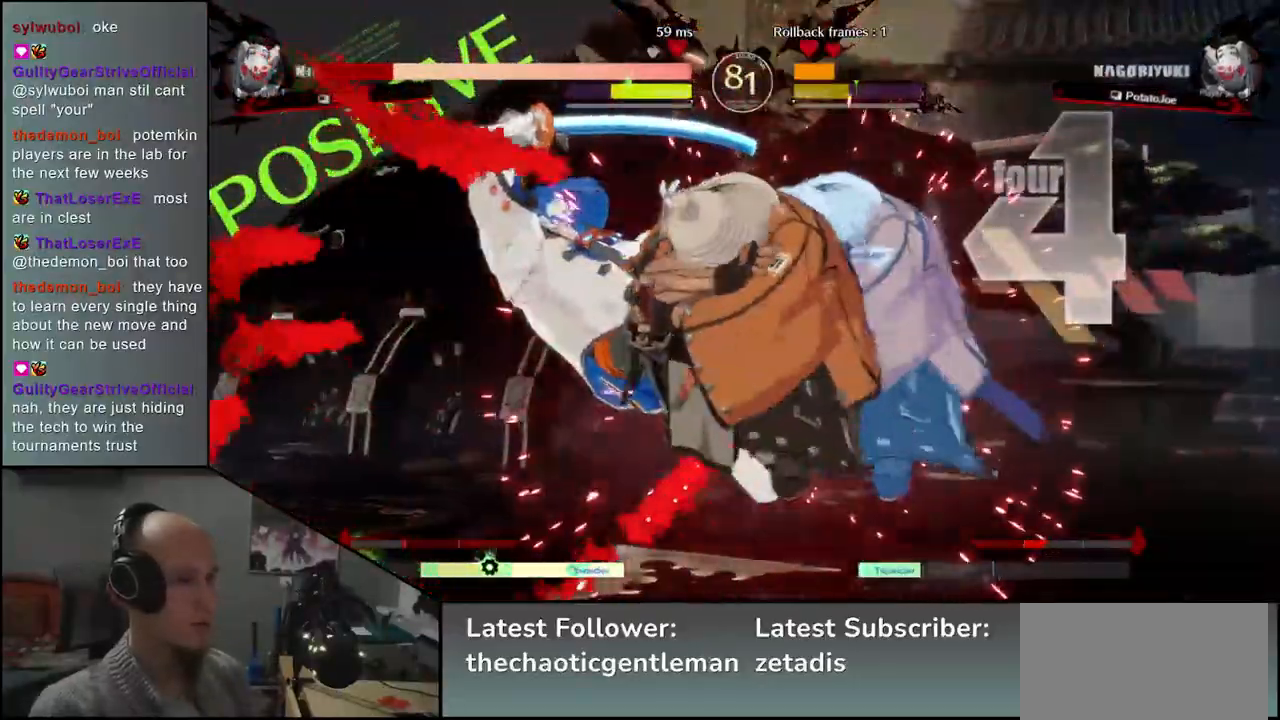
{"buttons": [], "left_stick": "left", "events": []}
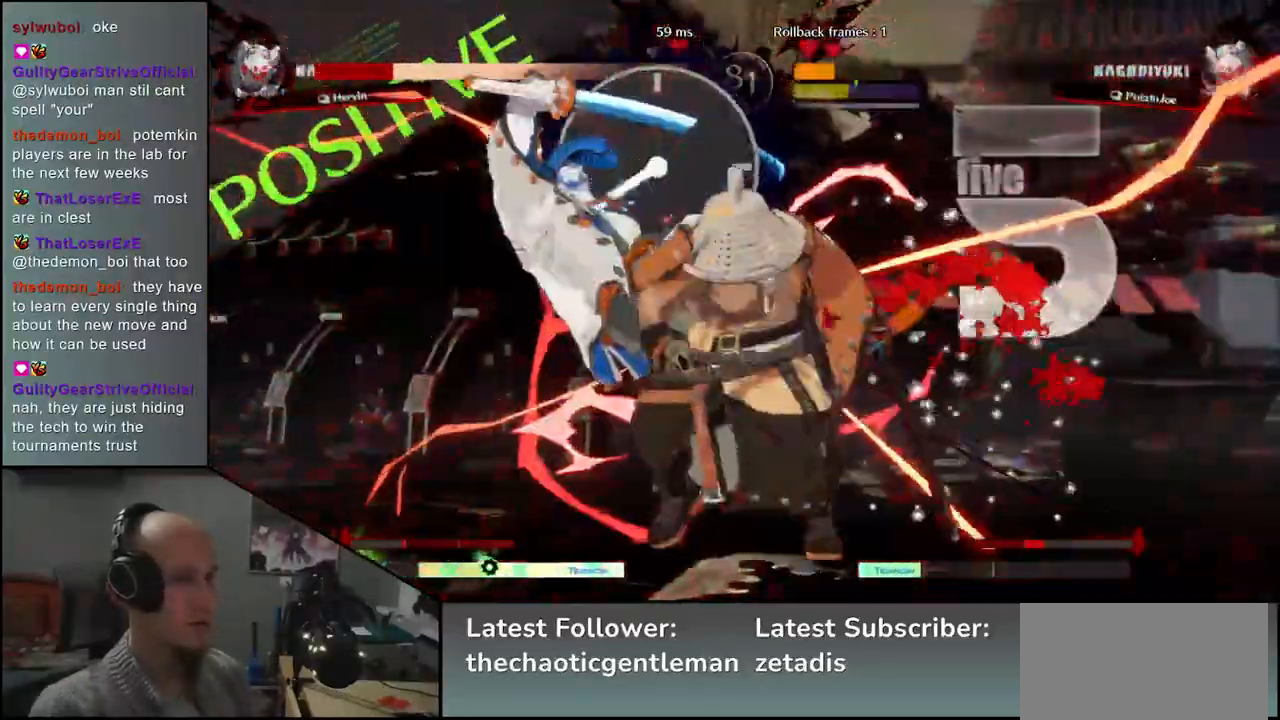
{"buttons": [], "left_stick": "left", "events": []}
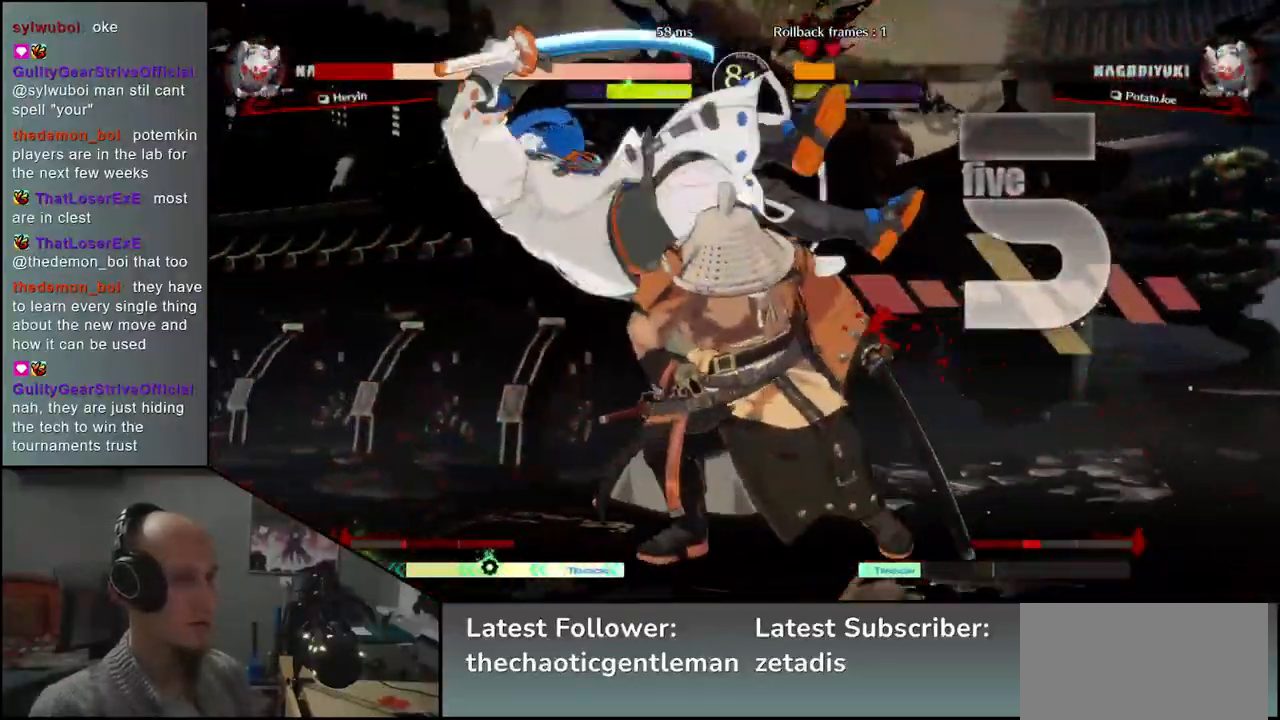
{"buttons": ["R1"], "left_stick": "center", "events": [[133, "R1", "down"], [200, "R1", "up"], [233, "left_stick", "center"], [300, "R1", "down"], [383, "R1", "up"], [467, "R1", "down"]]}
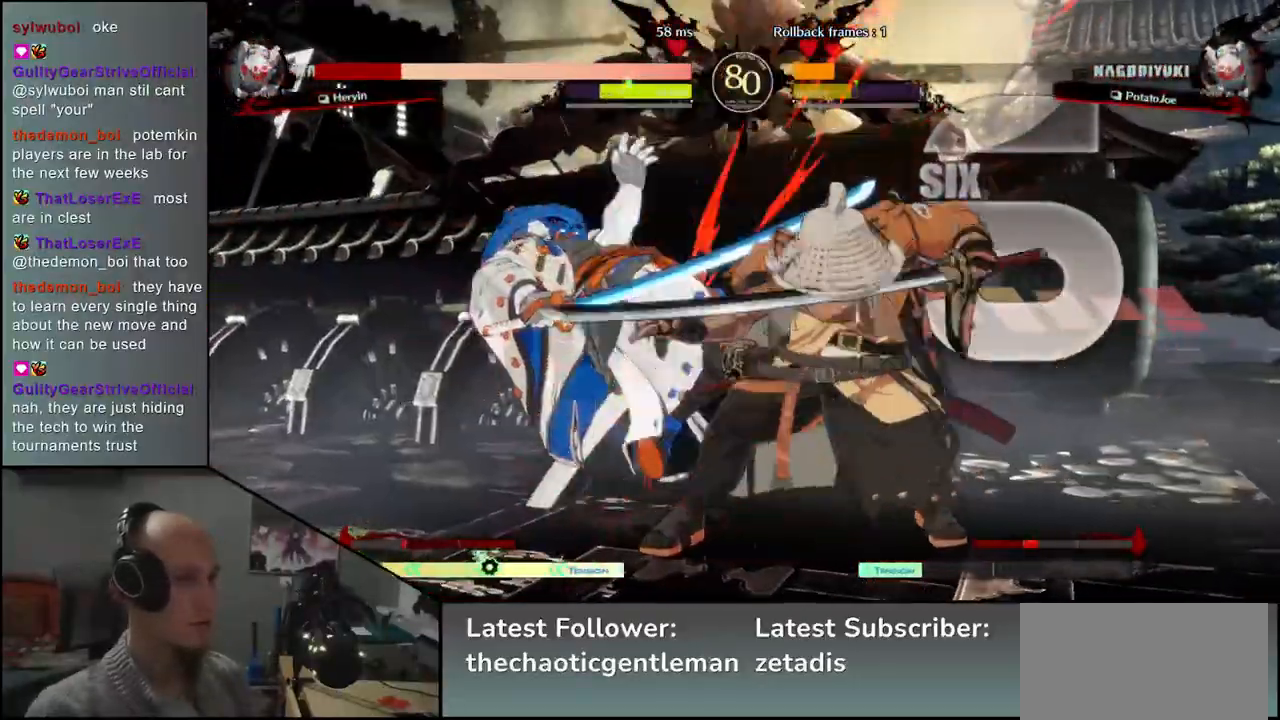
{"buttons": [], "left_stick": "center", "events": [[67, "R1", "up"], [167, "R1", "down"], [250, "R1", "up"], [333, "R1", "down"], [433, "R1", "up"]]}
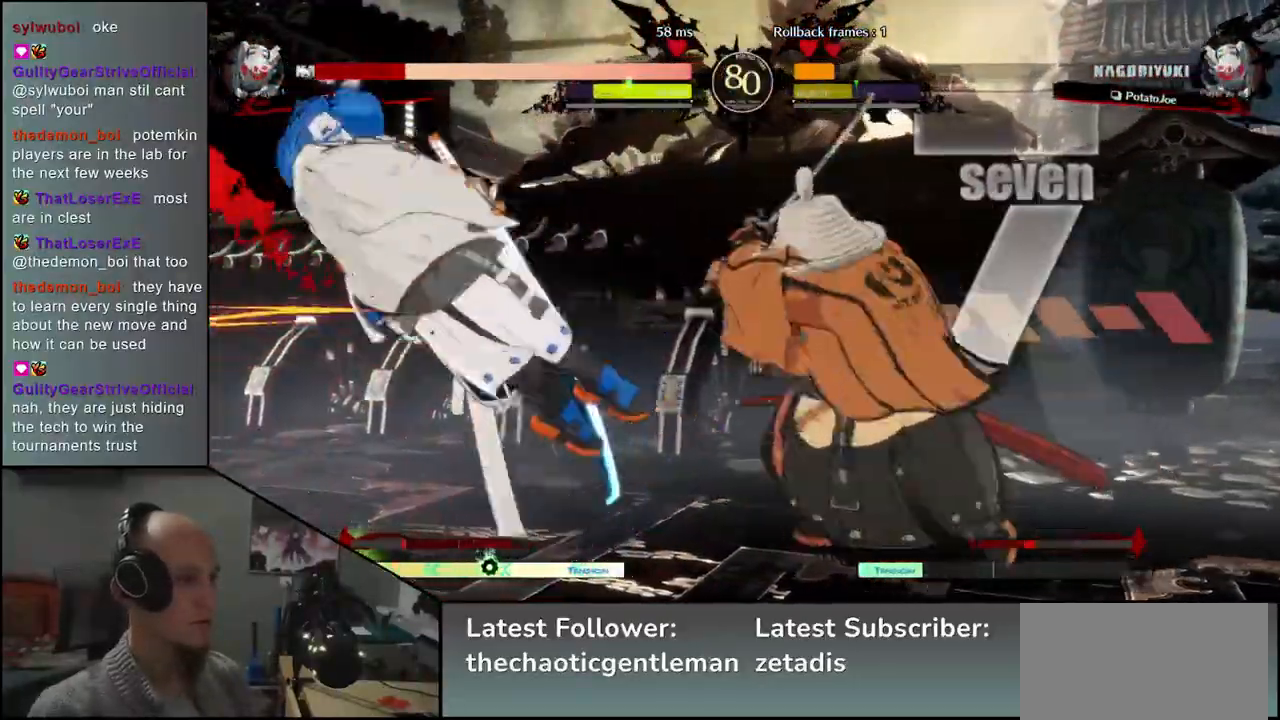
{"buttons": [], "left_stick": "center", "events": [[50, "R1", "down"], [133, "R1", "up"], [233, "R1", "down"], [317, "R1", "up"], [433, "R1", "down"], [500, "R1", "up"]]}
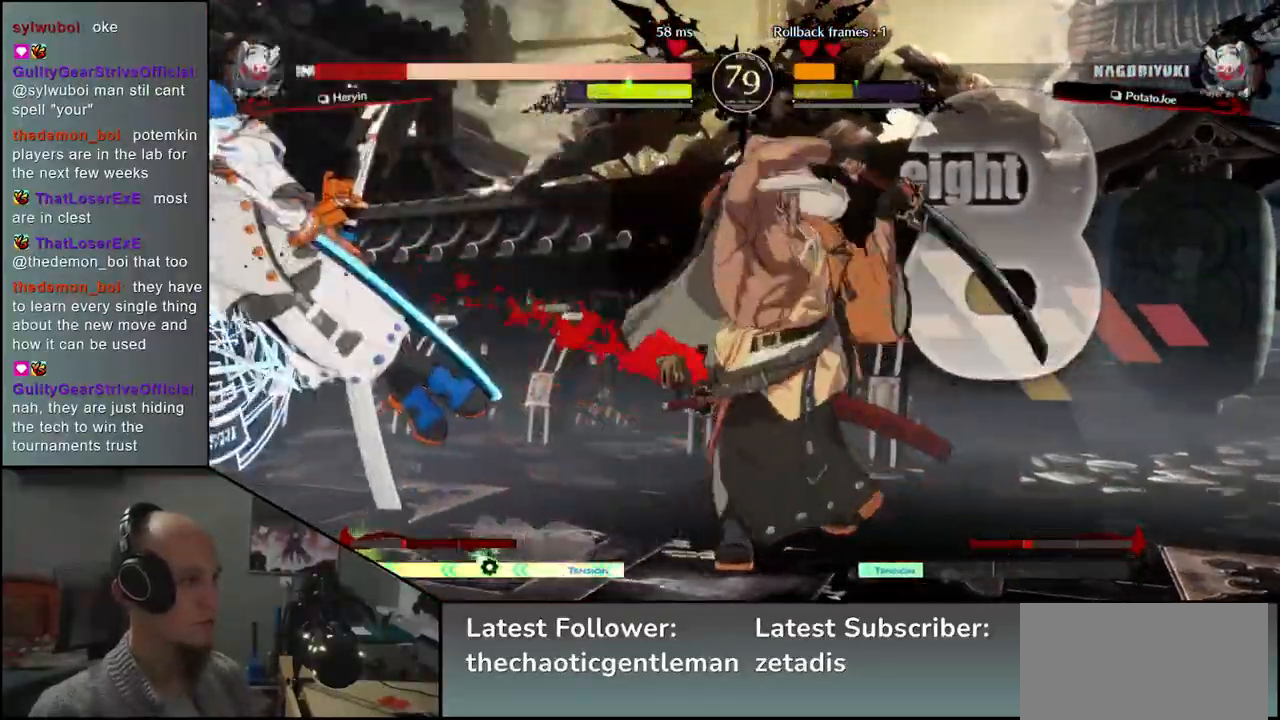
{"buttons": [], "left_stick": "left", "events": [[83, "R1", "down"], [183, "R1", "up"], [200, "left_stick", "left"], [350, "L1", "down"], [417, "L1", "up"]]}
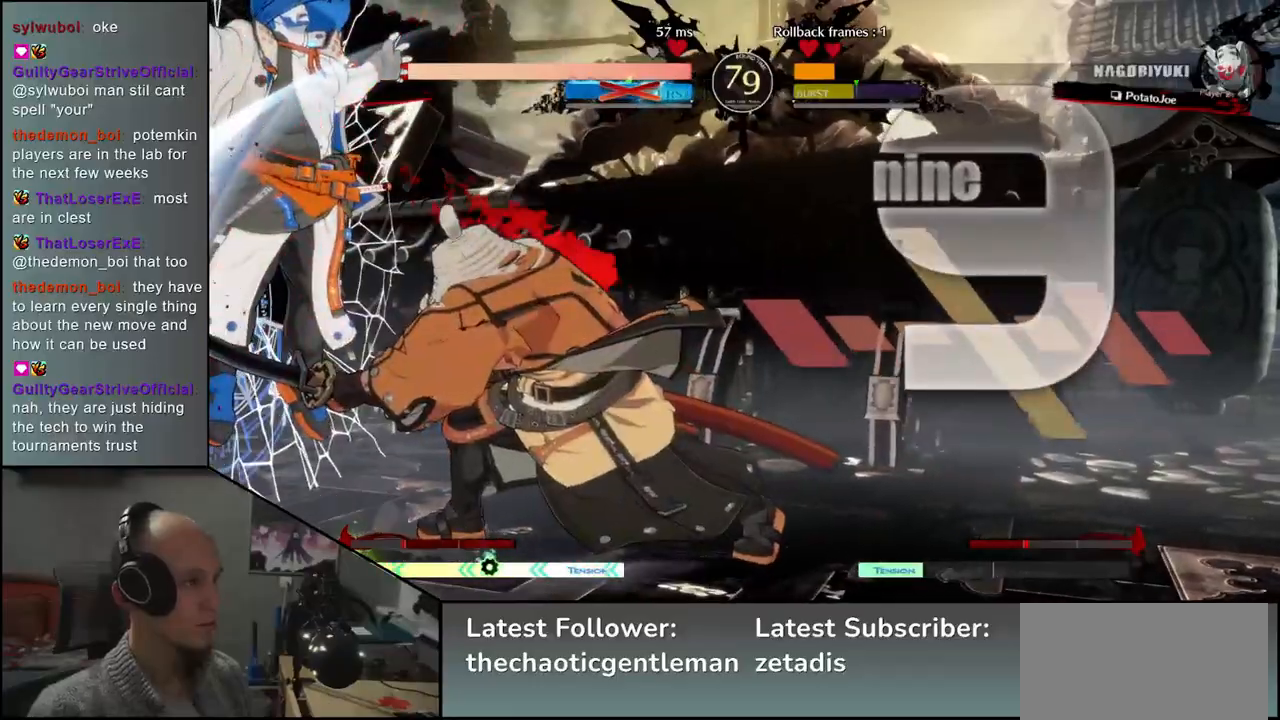
{"buttons": [], "left_stick": "left", "events": [[33, "L1", "down"], [67, "L1", "up"], [167, "L1", "down"], [200, "L1", "up"], [283, "L1", "down"], [317, "L1", "up"], [400, "L1", "down"], [450, "L1", "up"]]}
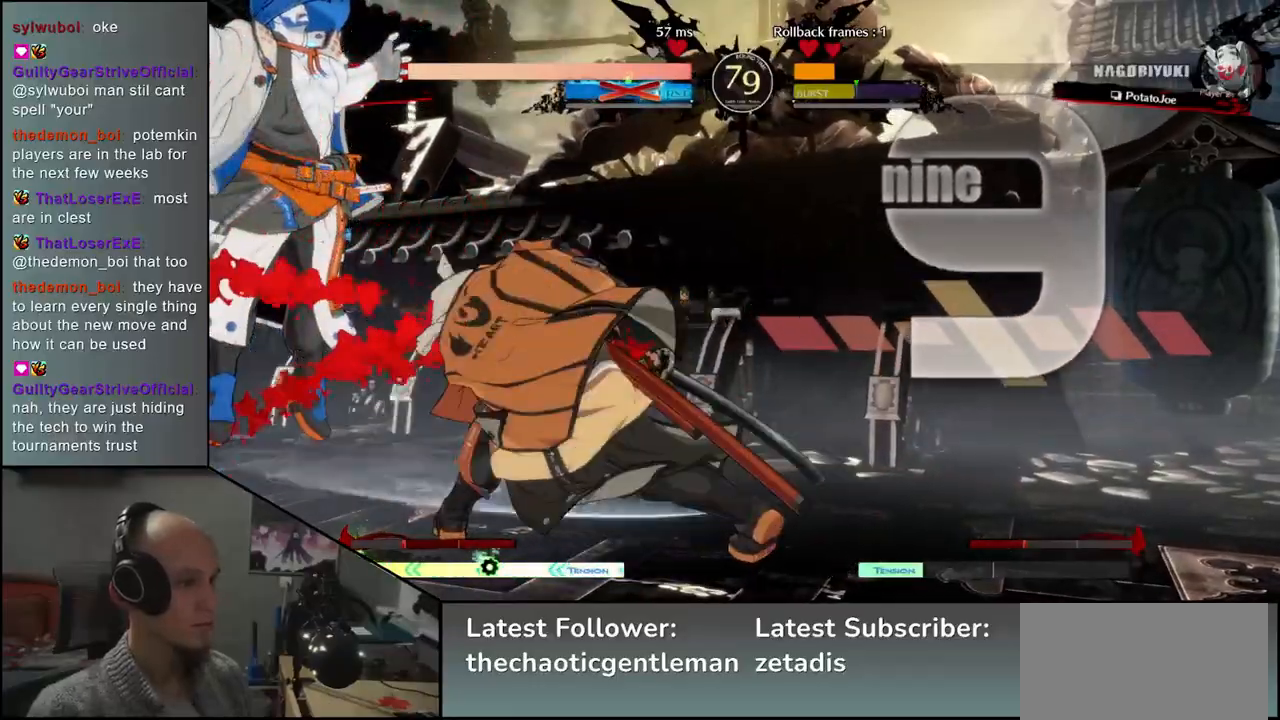
{"buttons": ["L1"], "left_stick": "left", "events": [[33, "L1", "down"], [67, "L1", "up"], [150, "L1", "down"], [183, "L1", "up"], [267, "L1", "down"], [317, "L1", "up"], [383, "L1", "down"], [417, "L1", "up"], [500, "L1", "down"]]}
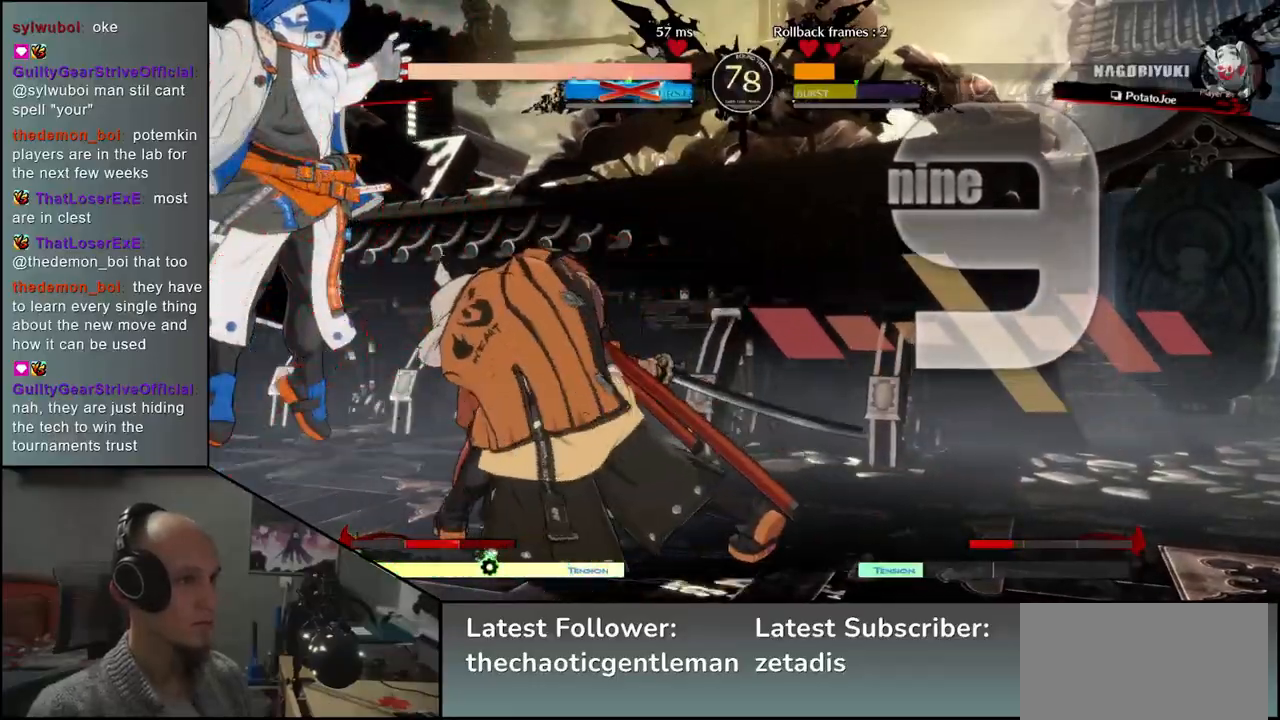
{"buttons": [], "left_stick": "left", "events": [[50, "L1", "up"], [133, "L1", "down"], [167, "L1", "up"], [250, "L1", "down"], [283, "L1", "up"], [367, "L1", "down"], [400, "L1", "up"], [483, "L1", "down"], [500, "L1", "up"]]}
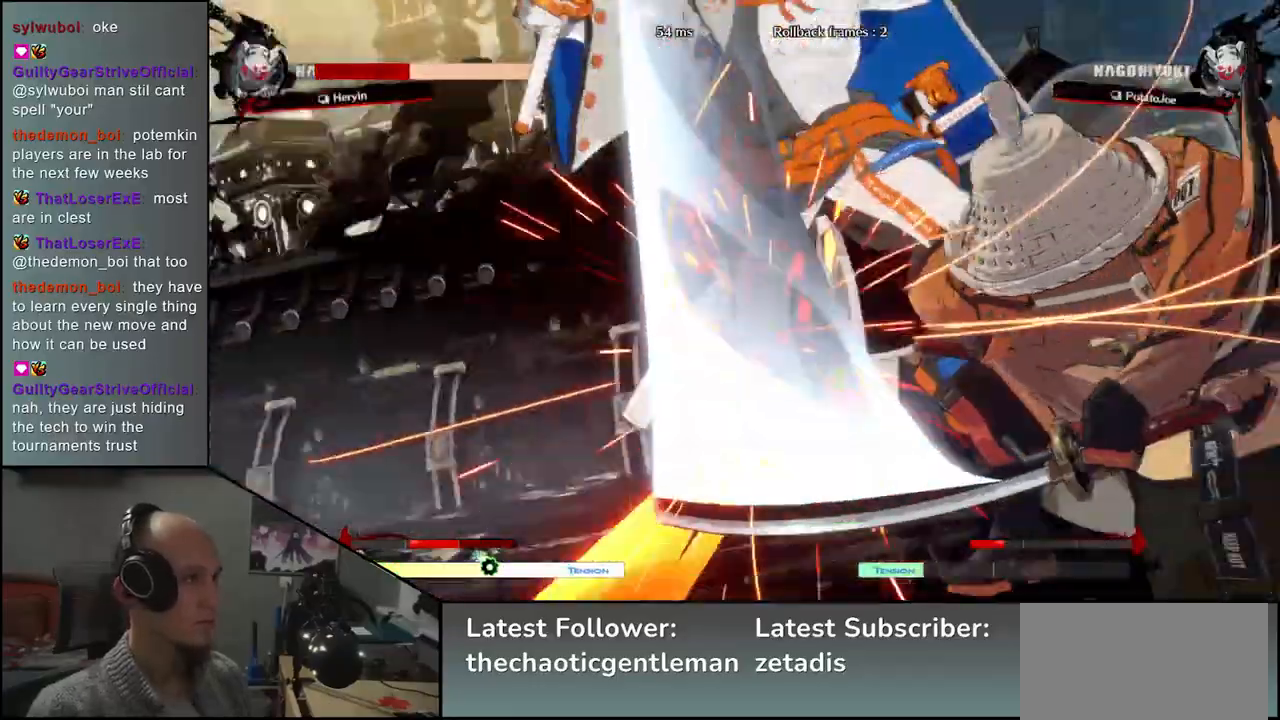
{"buttons": [], "left_stick": "center", "events": [[100, "L1", "down"], [167, "L1", "up"], [267, "left_stick", "center"]]}
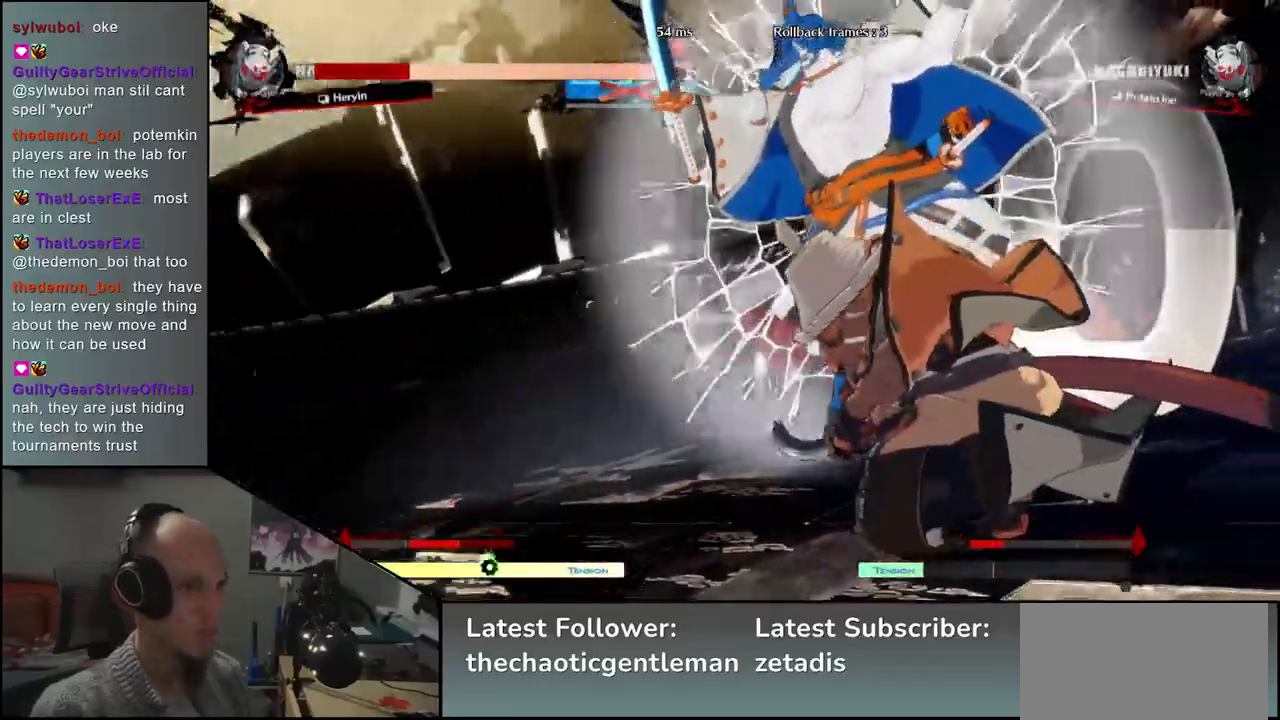
{"buttons": [], "left_stick": "center", "events": []}
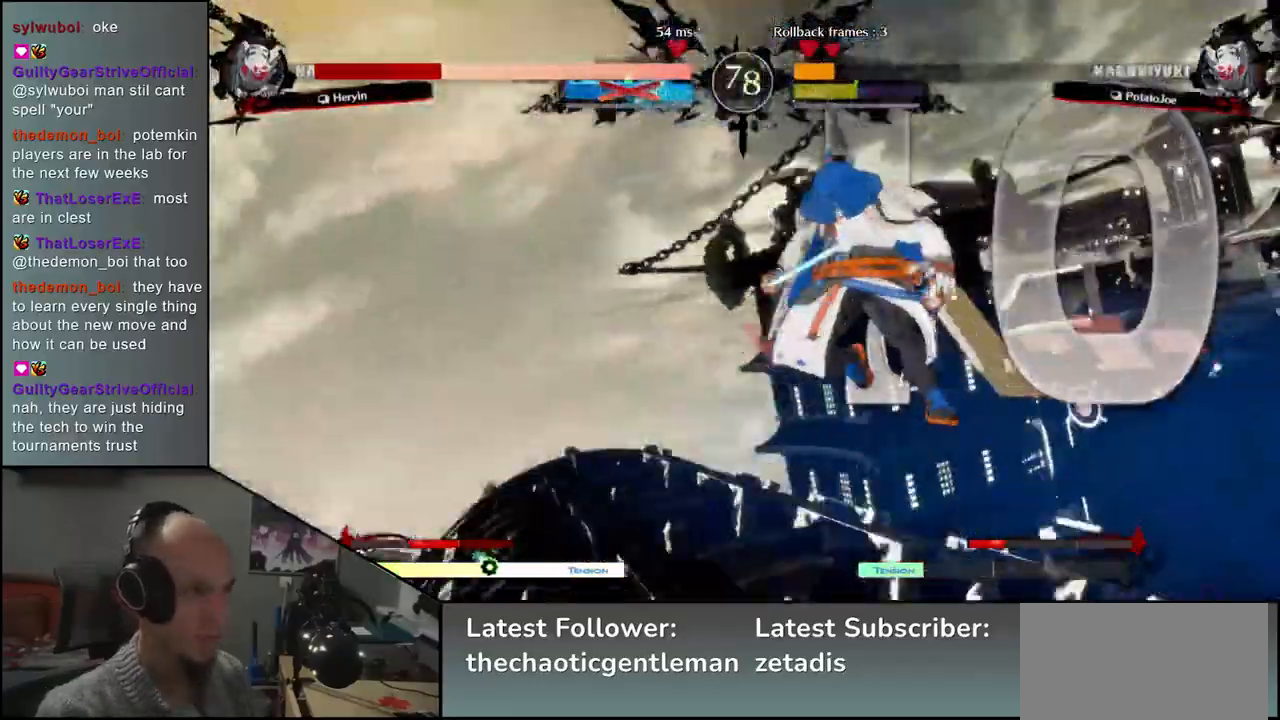
{"buttons": [], "left_stick": "center", "events": []}
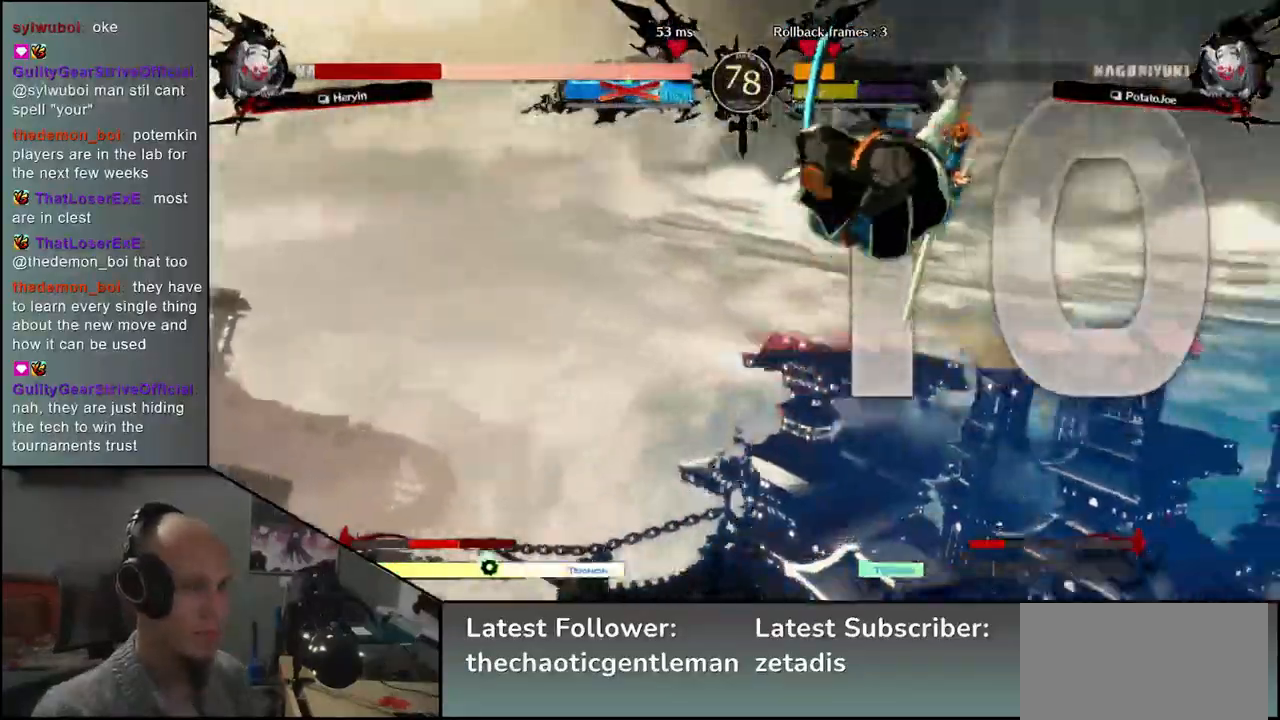
{"buttons": [], "left_stick": "center", "events": []}
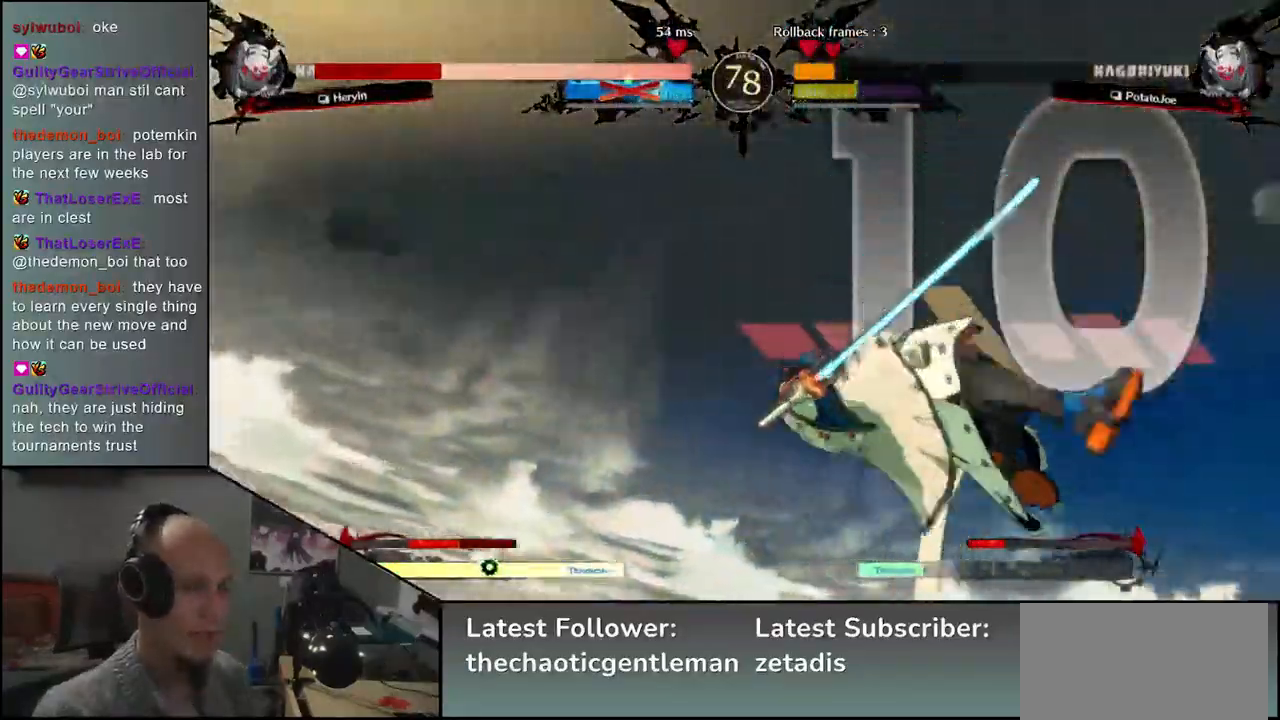
{"buttons": [], "left_stick": "left", "events": [[500, "left_stick", "left"]]}
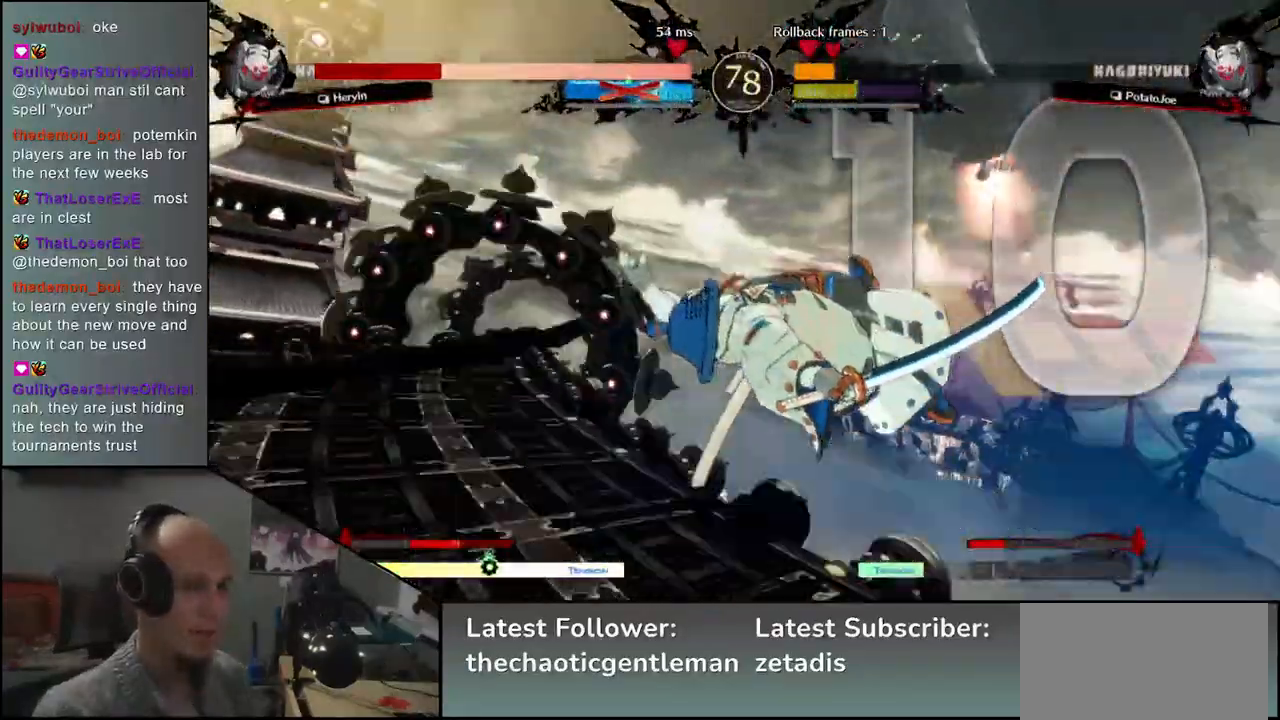
{"buttons": [], "left_stick": "left", "events": []}
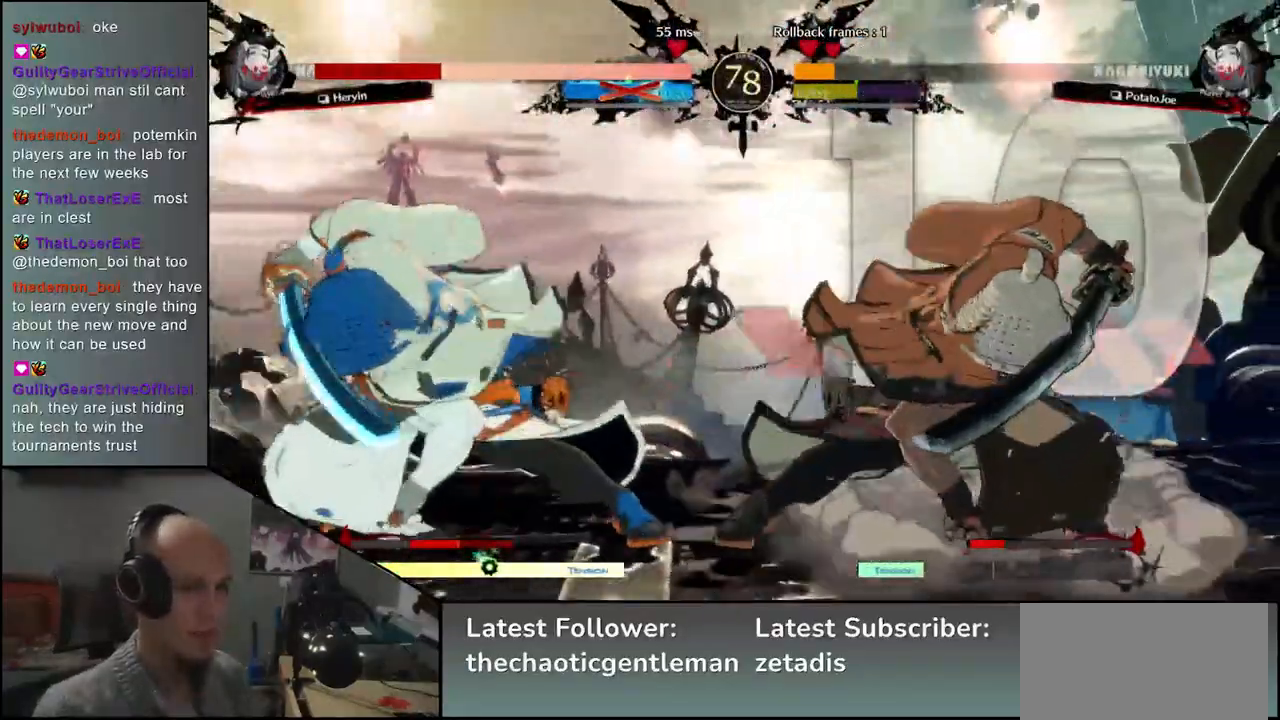
{"buttons": ["L1"], "left_stick": "right", "events": [[400, "left_stick", "down"], [450, "left_stick", "right"], [467, "L1", "down"]]}
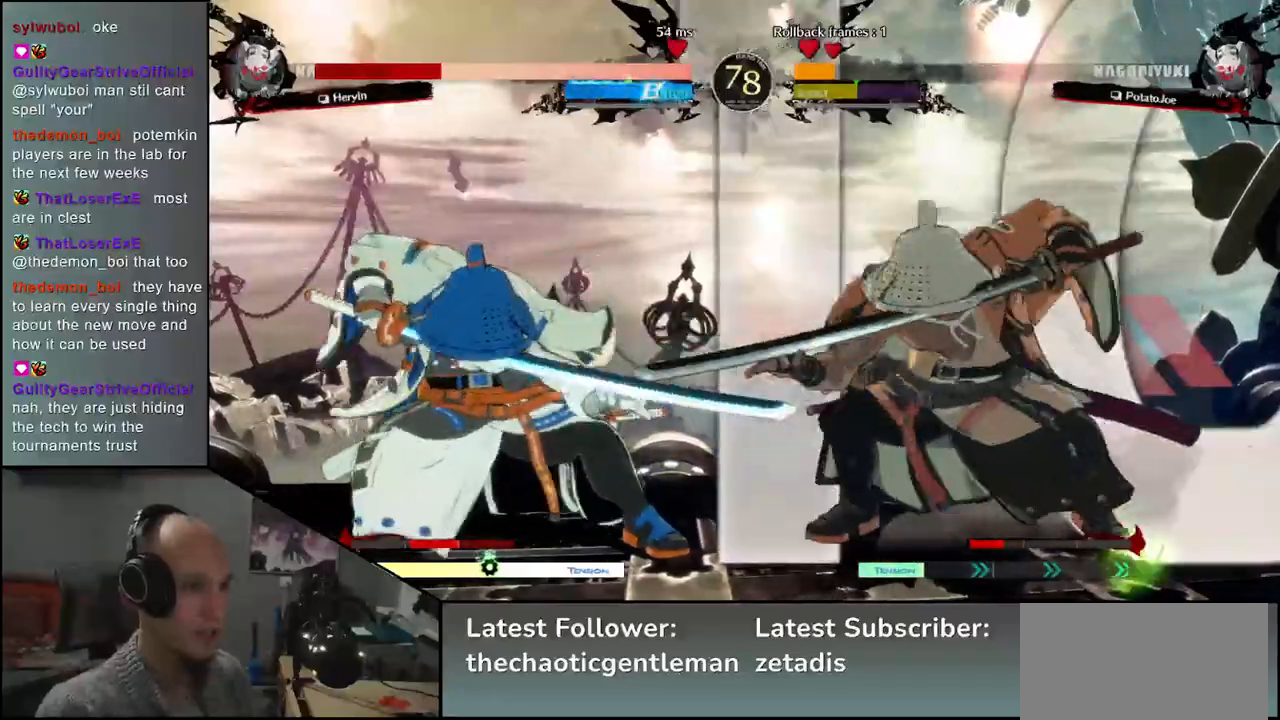
{"buttons": [], "left_stick": "down", "events": [[50, "left_stick", "up"], [67, "L1", "up"], [100, "left_stick", "left"], [217, "left_stick", "down"], [317, "L1", "down"], [317, "left_stick", "left"], [433, "L1", "up"], [450, "left_stick", "down"]]}
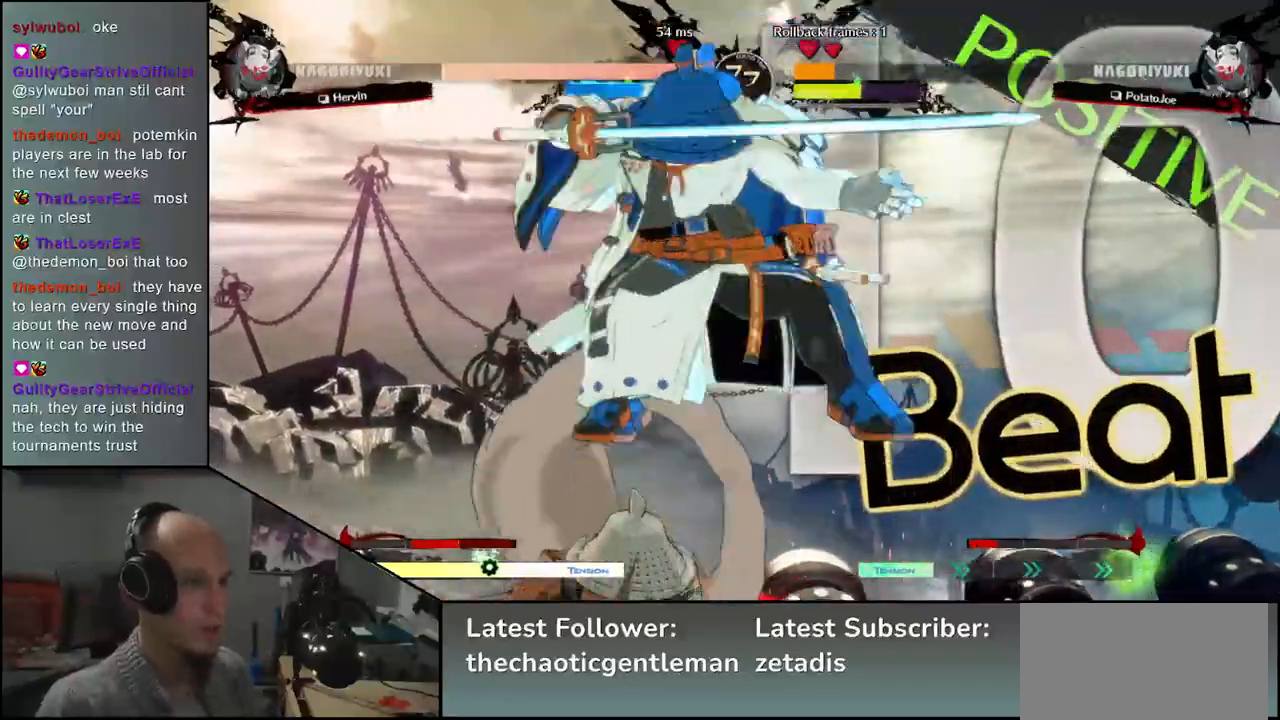
{"buttons": [], "left_stick": "left", "events": [[33, "L1", "down"], [33, "left_stick", "left"], [133, "L1", "up"]]}
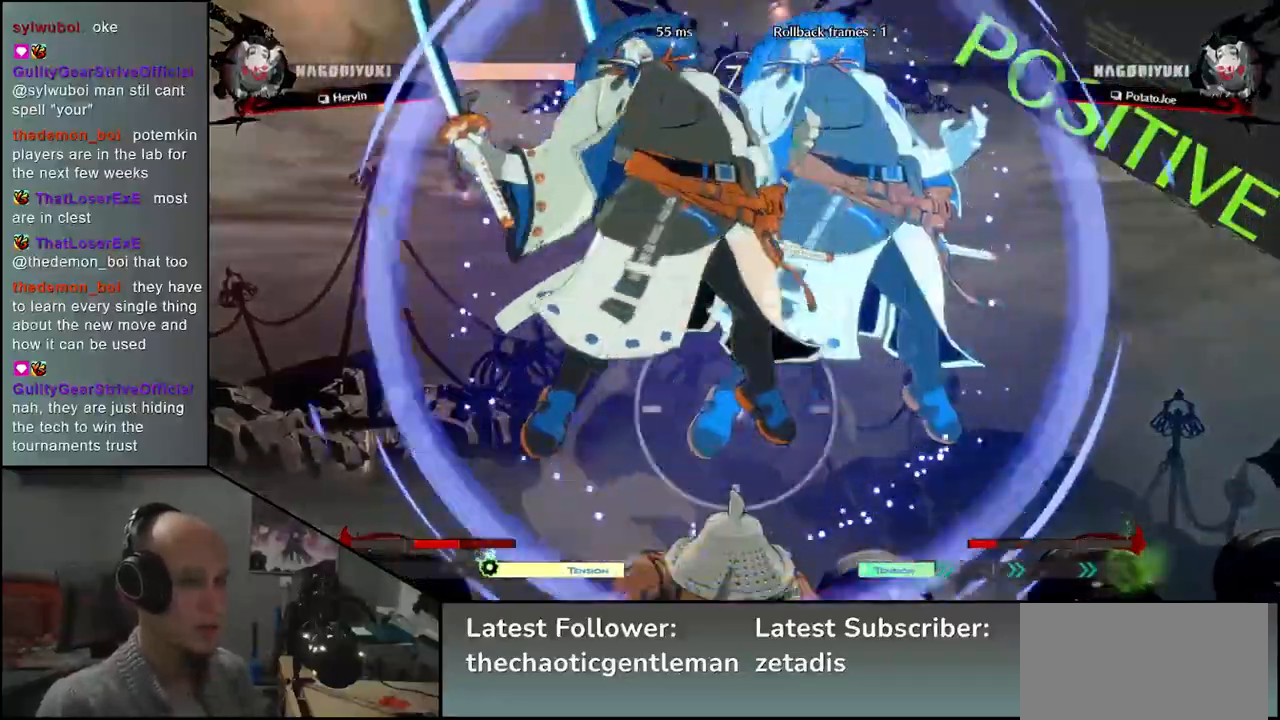
{"buttons": [], "left_stick": "right", "events": [[467, "left_stick", "right"]]}
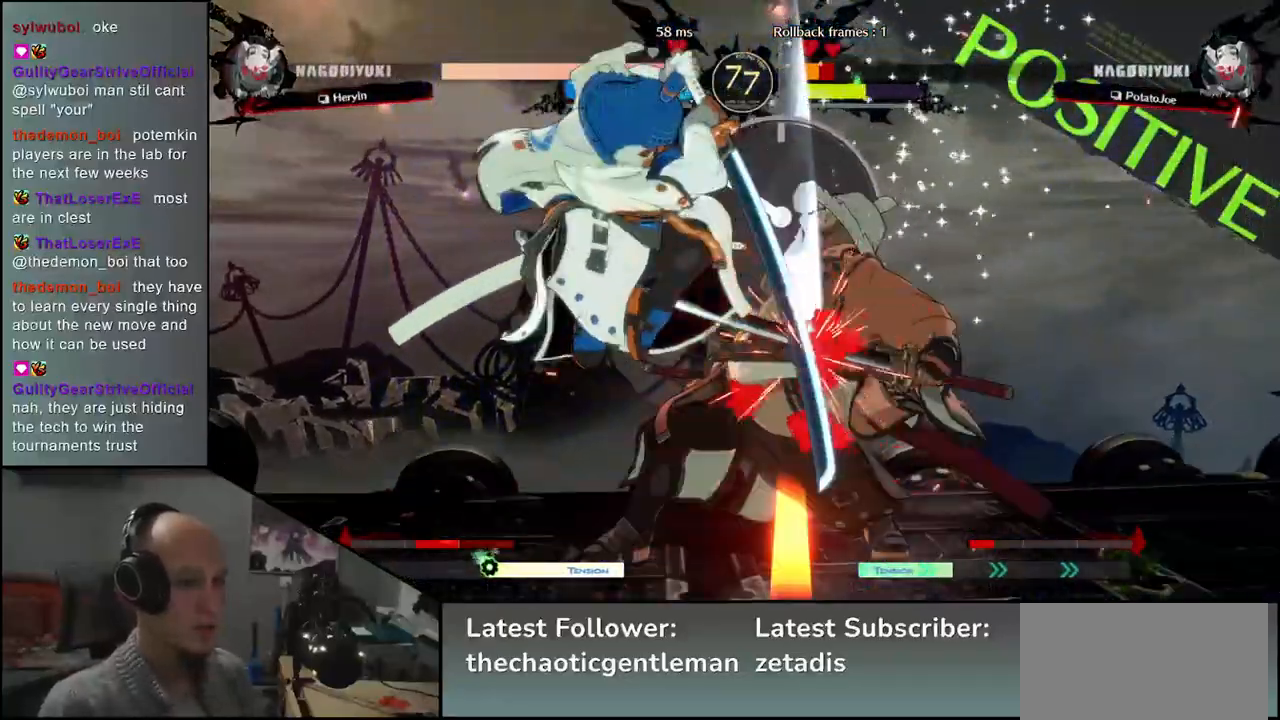
{"buttons": [], "left_stick": "down-right", "events": [[333, "left_stick", "down-right"]]}
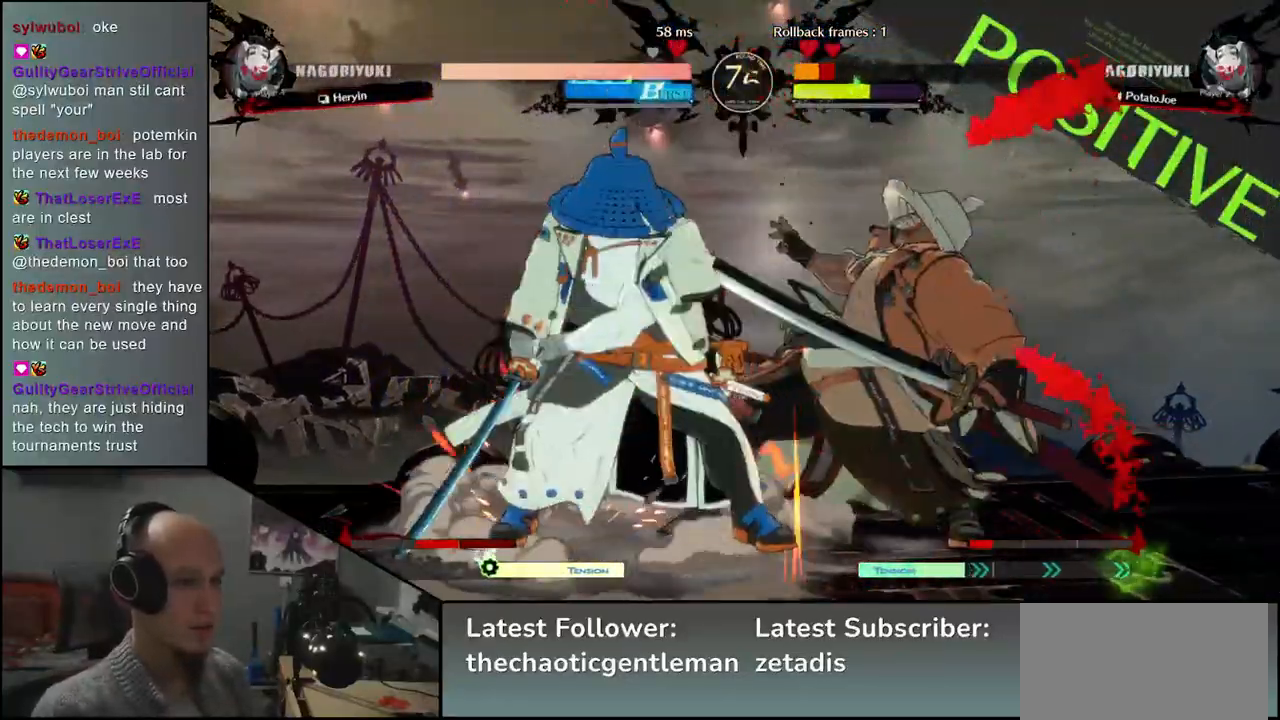
{"buttons": [], "left_stick": "down-right", "events": []}